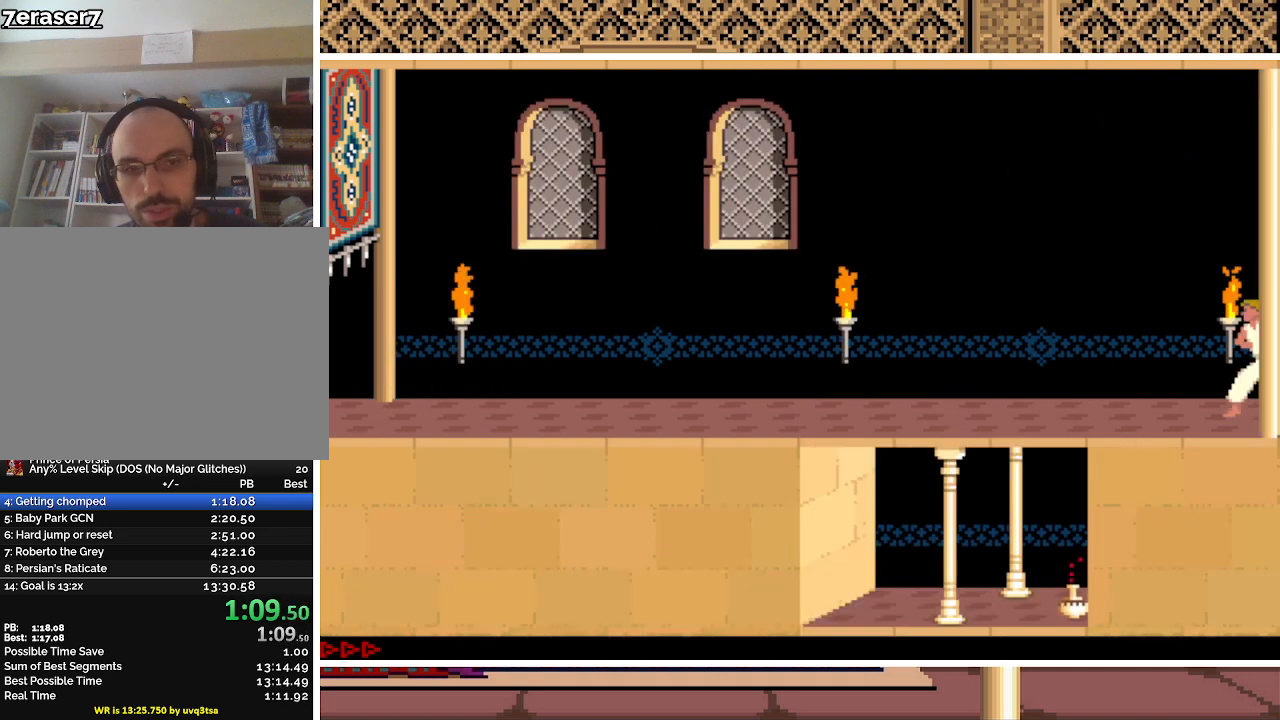
Gameplay with keyboard; each line is a JSON object with the keys held at the frame after it. "events" lists presses ("down") and releases ("up") of "a", "alt", "ctrl", "down", "escape", "g", "l", "left", "q", "right", "s", "shift", "space" and "up" between this image and that frame as [ms after this image, input, new state], when the widget could be followed in between. No other keys are recorded. Mouse input is not recorded.
{"keys": ["left", "up"], "events": [[33, "up", "up"], [300, "up", "down"]]}
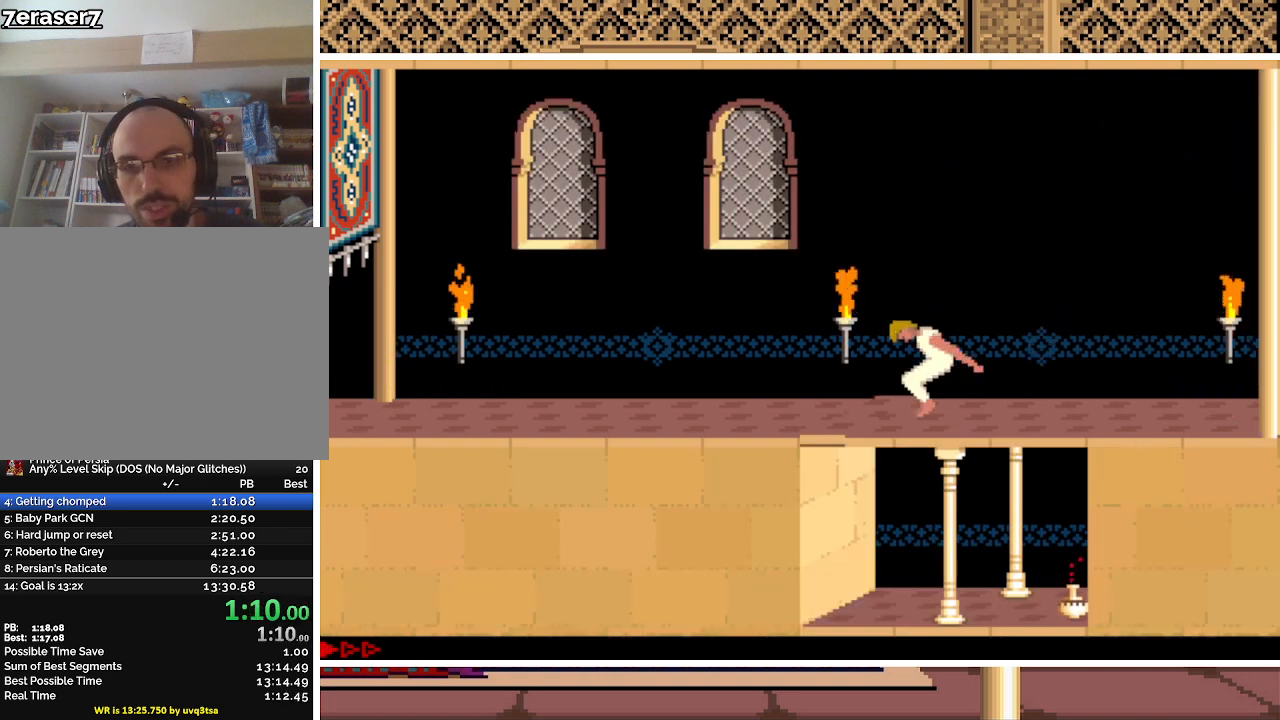
{"keys": ["left", "up"], "events": []}
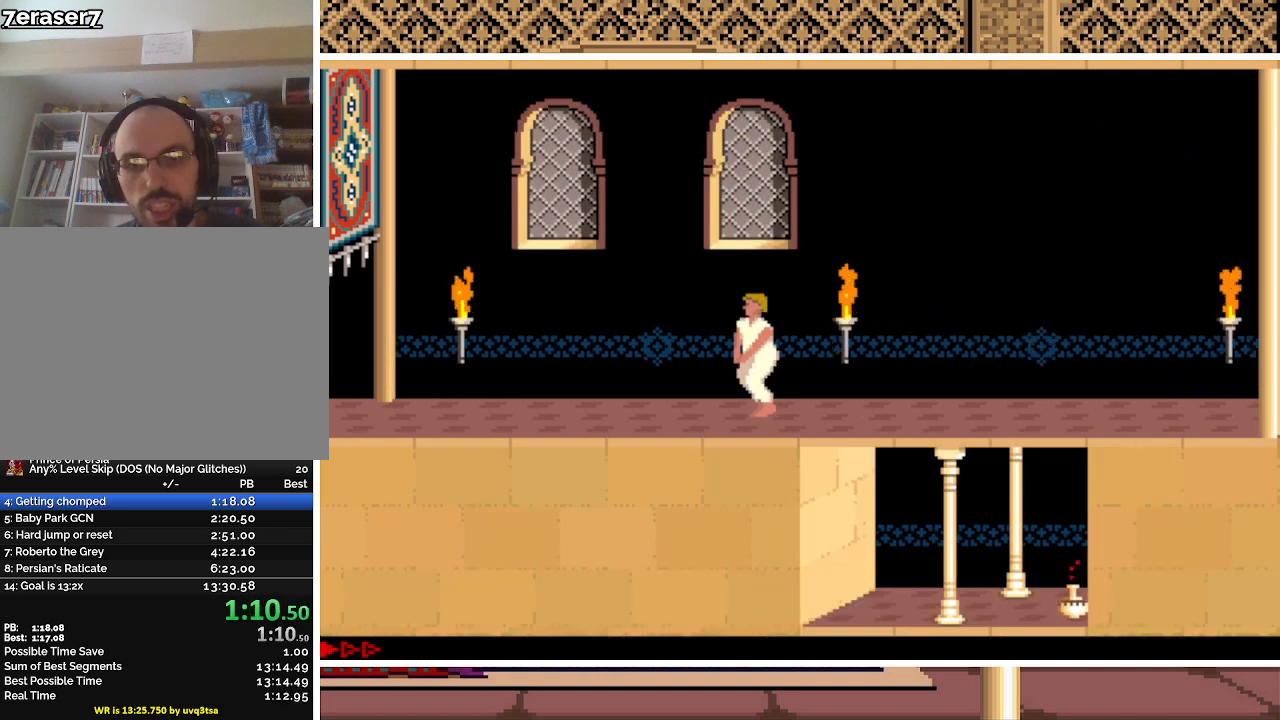
{"keys": ["left"], "events": [[100, "up", "up"]]}
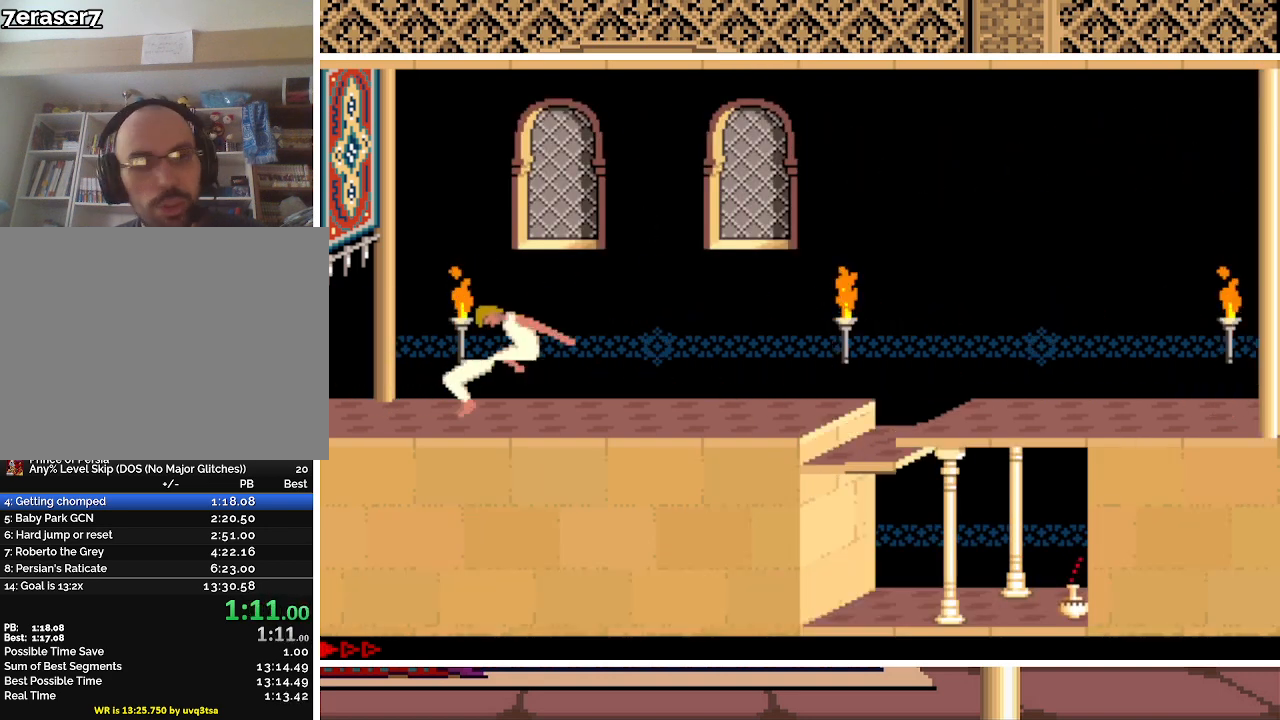
{"keys": ["left"], "events": []}
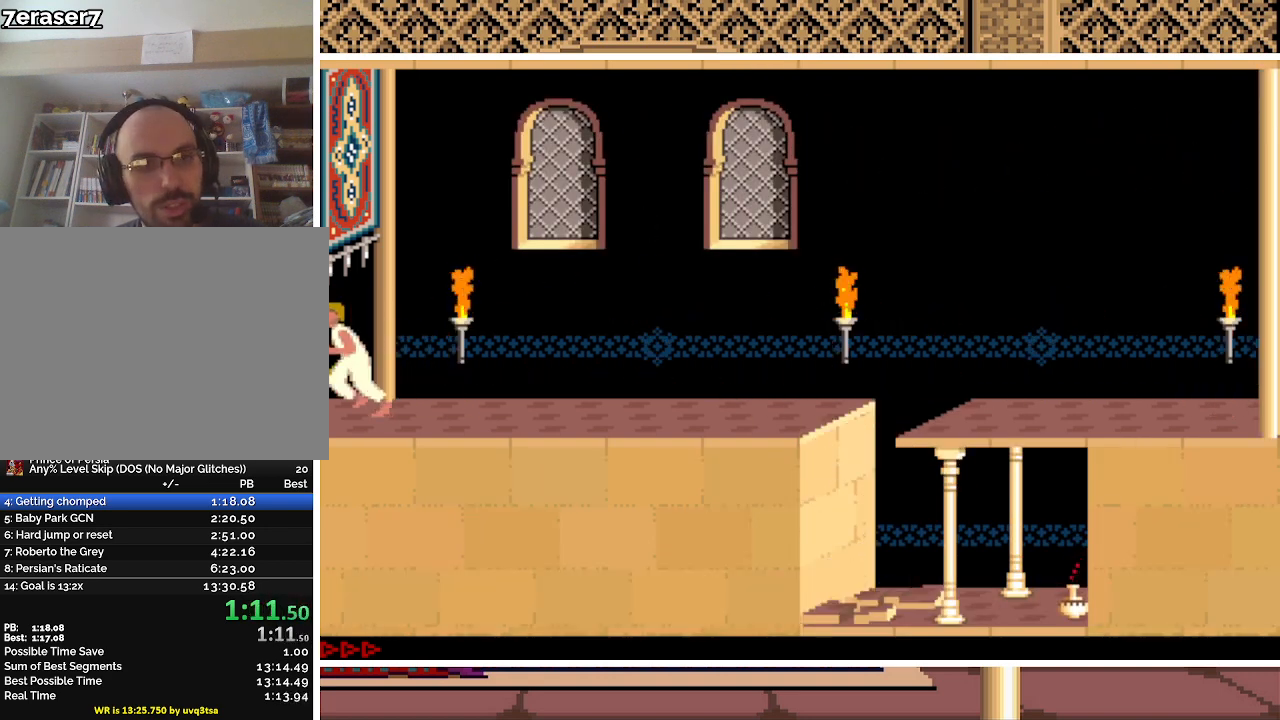
{"keys": [], "events": [[133, "left", "up"]]}
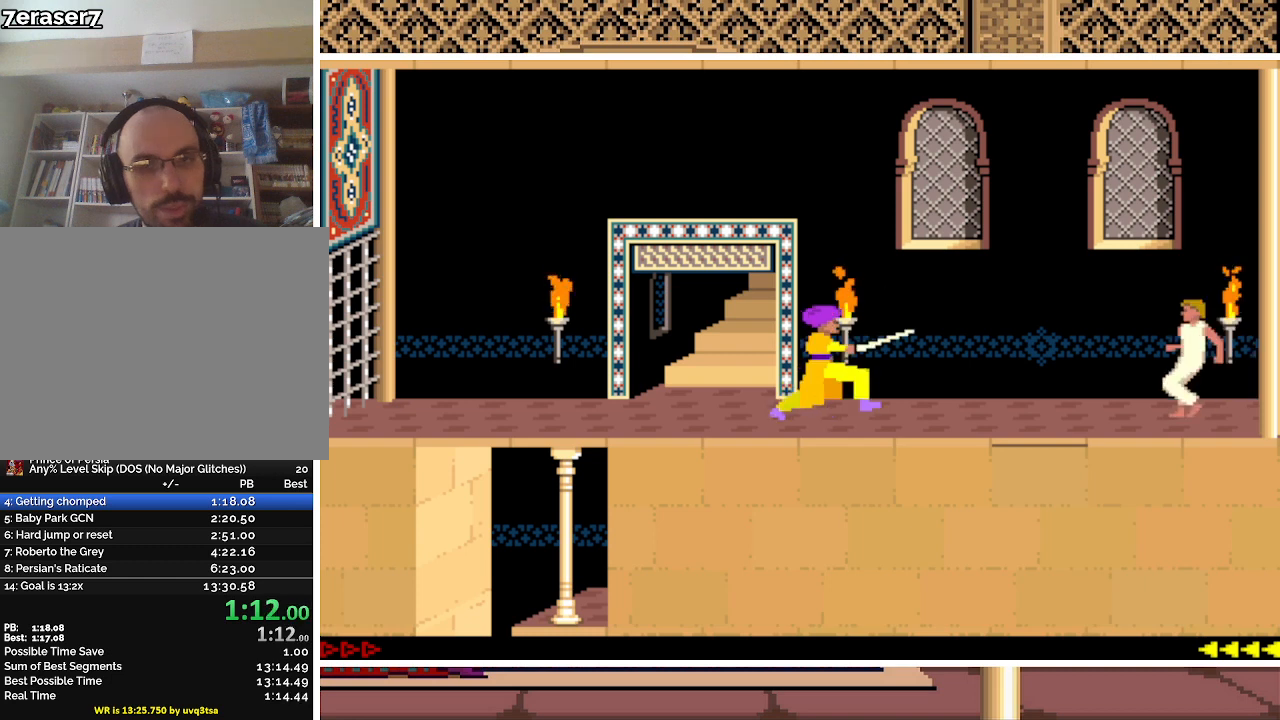
{"keys": [], "events": [[300, "left", "down"], [400, "left", "up"]]}
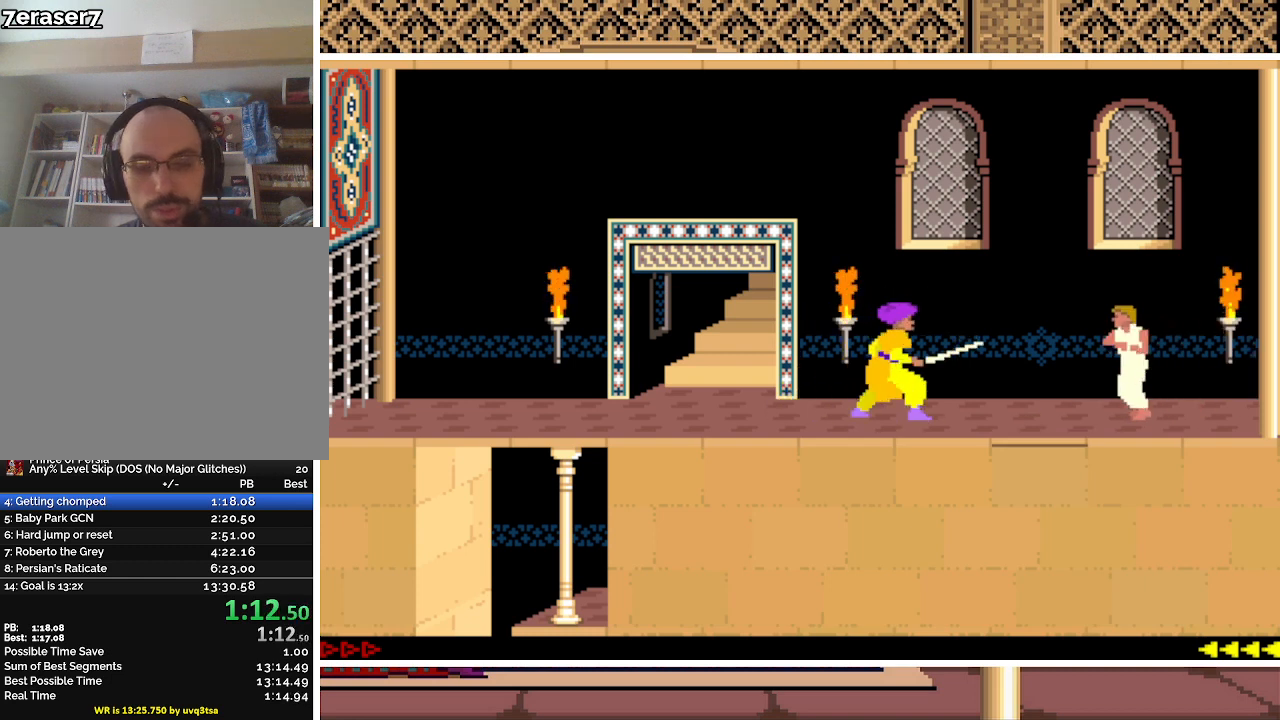
{"keys": [], "events": [[33, "left", "down"], [133, "left", "up"], [233, "left", "down"], [267, "left", "up"], [367, "left", "down"], [467, "left", "up"]]}
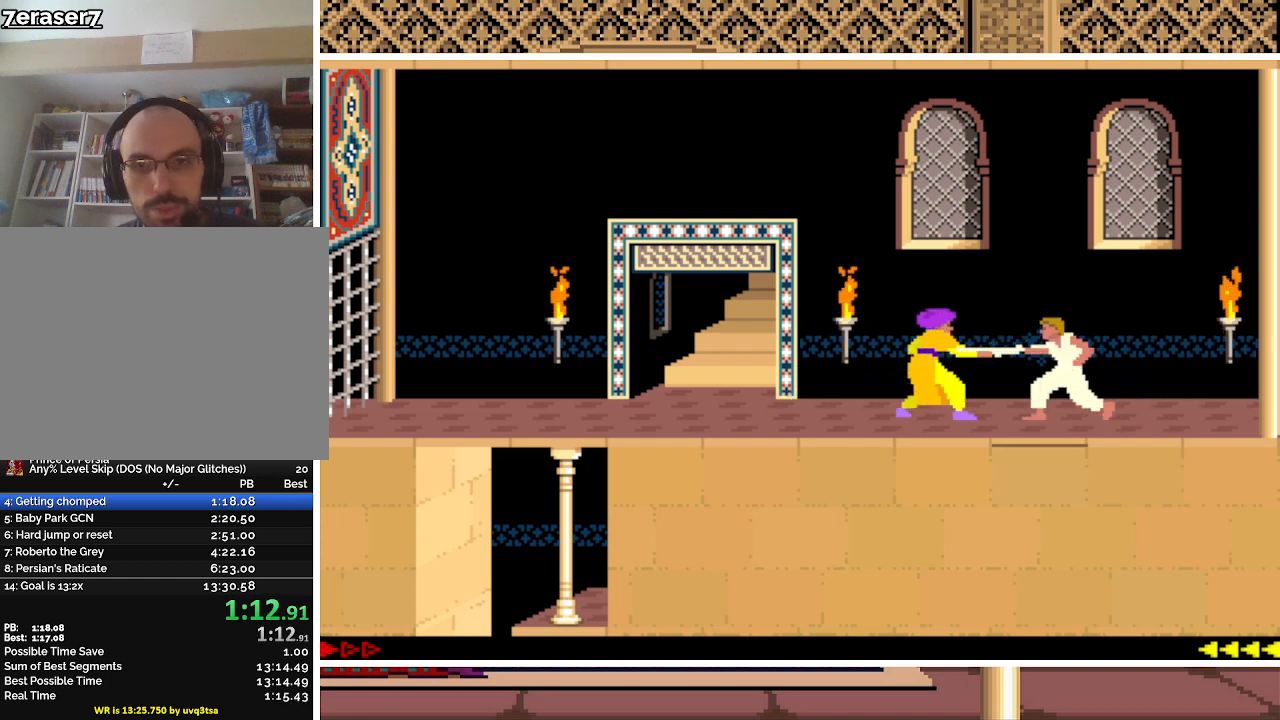
{"keys": [], "events": [[67, "left", "down"], [133, "left", "up"], [233, "left", "down"], [300, "left", "up"], [367, "left", "down"], [467, "left", "up"]]}
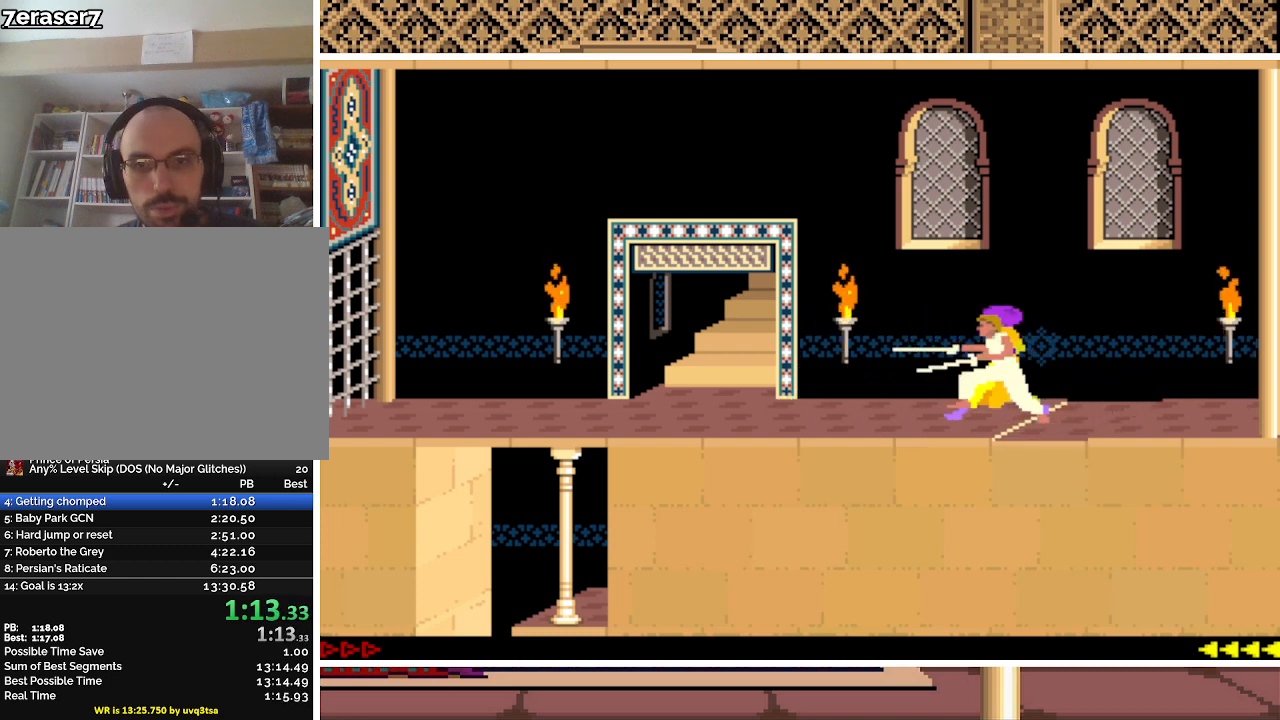
{"keys": ["up"], "events": [[67, "left", "down"], [200, "left", "up"], [267, "left", "down"], [300, "left", "up"], [400, "up", "down"]]}
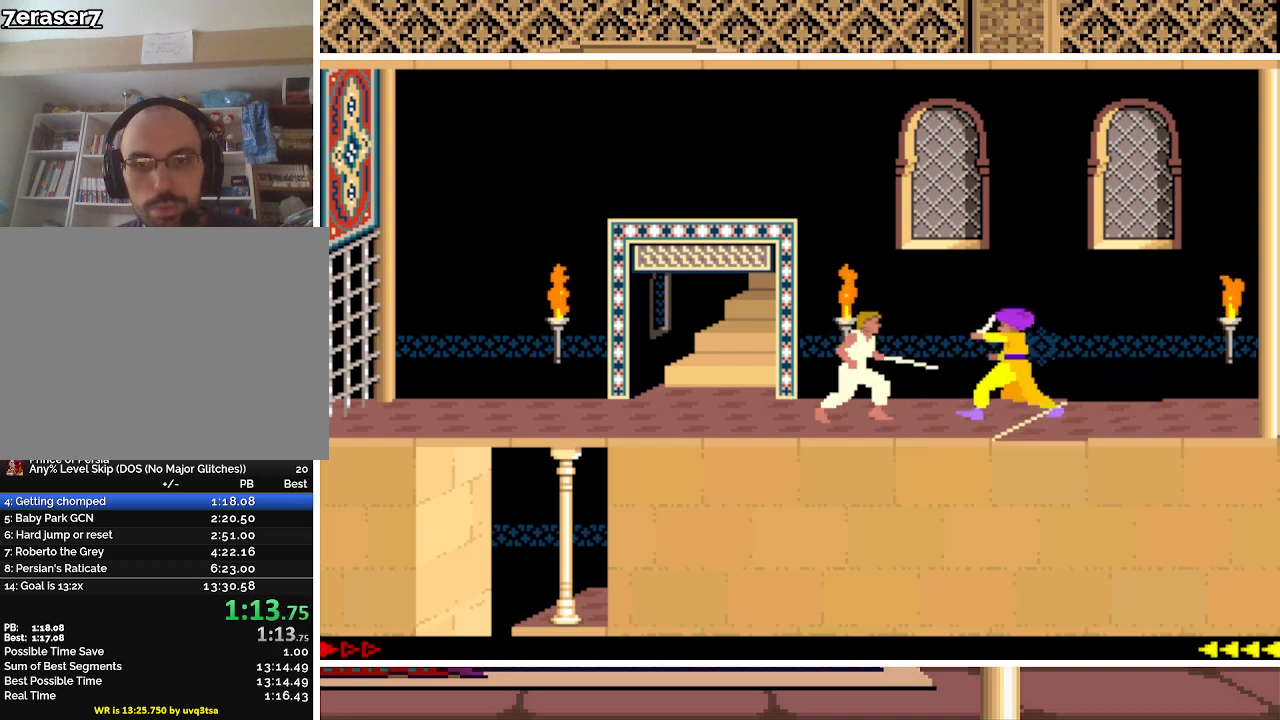
{"keys": [], "events": [[67, "up", "up"], [367, "left", "down"], [400, "left", "up"]]}
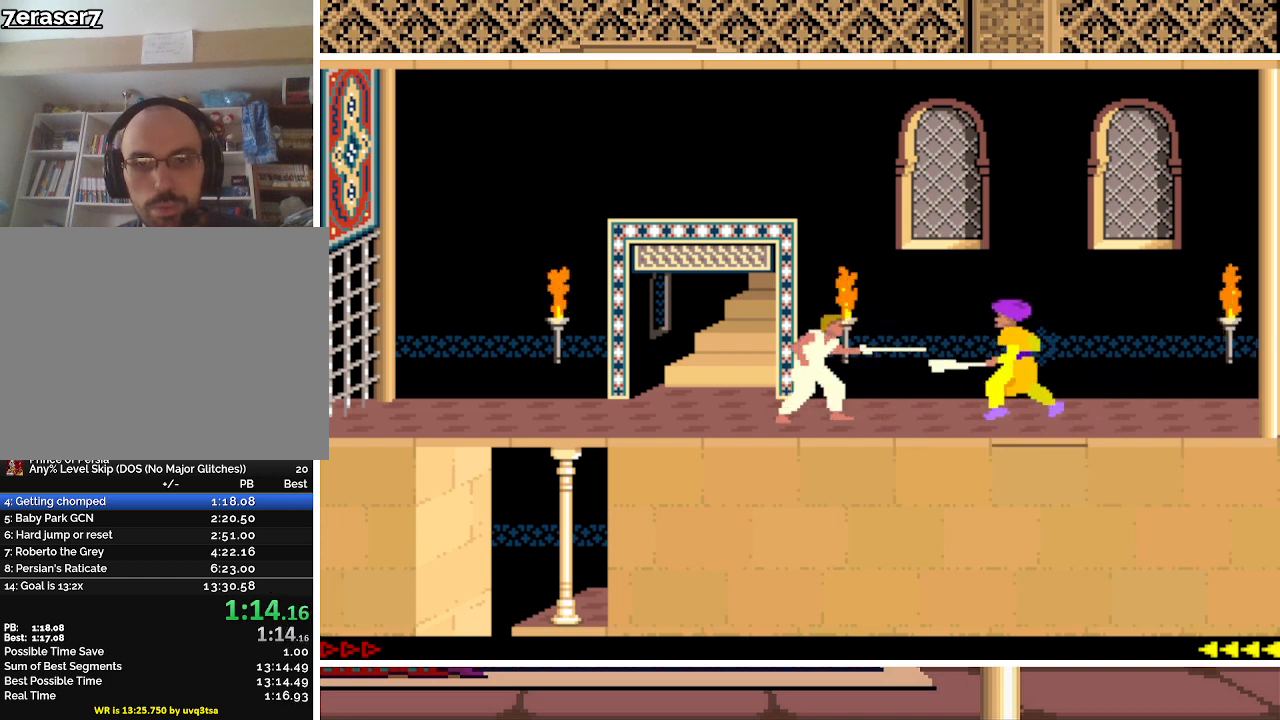
{"keys": [], "events": [[33, "left", "down"], [133, "left", "up"], [233, "left", "down"], [300, "left", "up"], [433, "left", "down"], [500, "left", "up"]]}
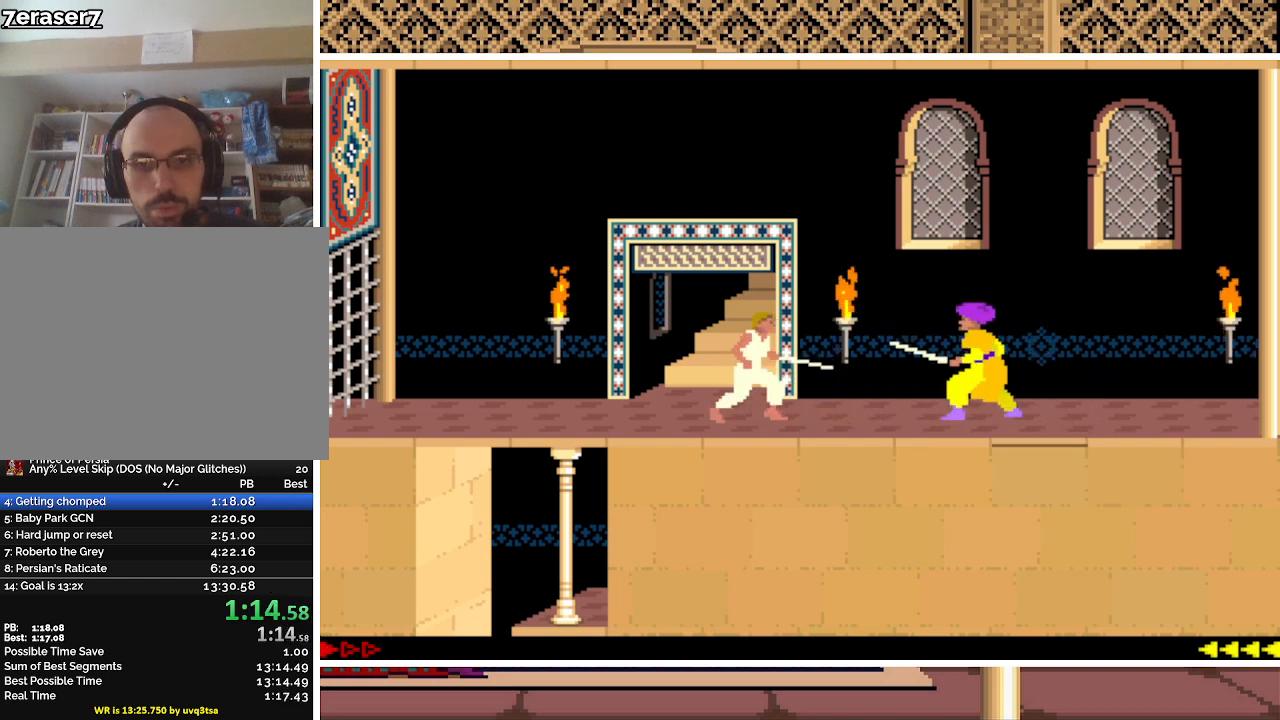
{"keys": ["up"], "events": [[167, "down", "down"], [233, "down", "up"], [433, "up", "down"]]}
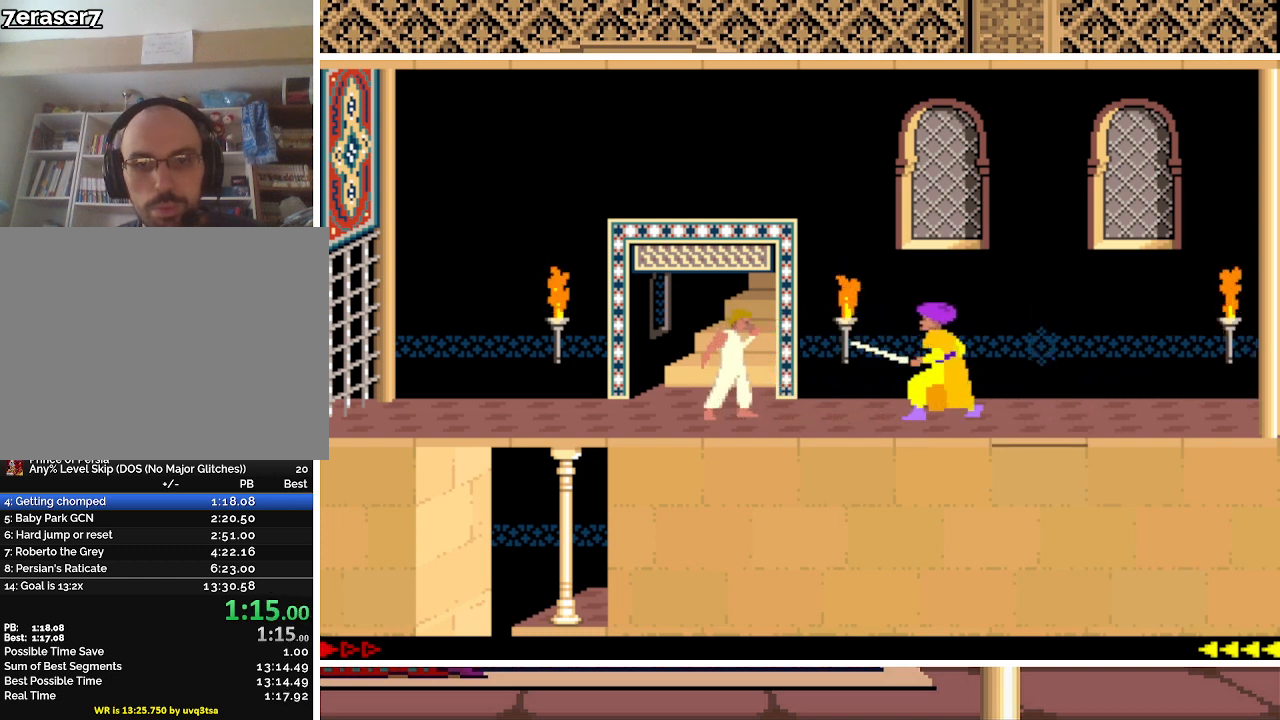
{"keys": ["up"], "events": []}
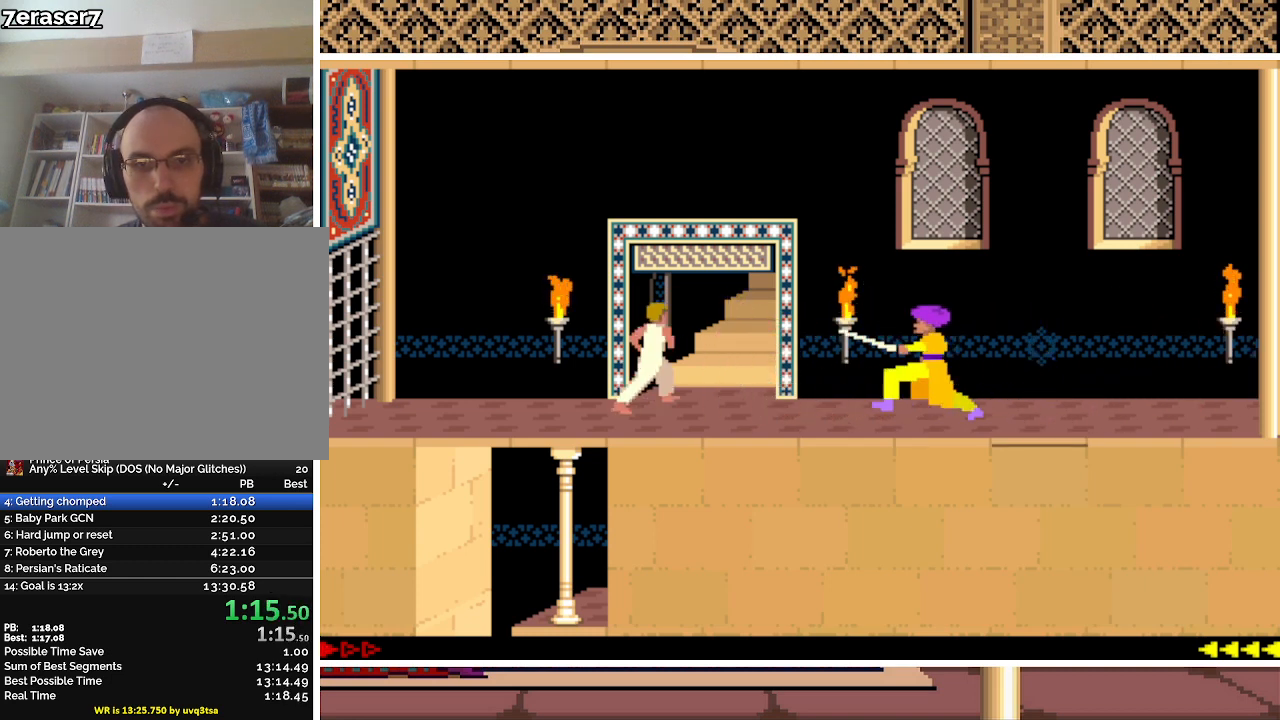
{"keys": [], "events": [[133, "up", "up"]]}
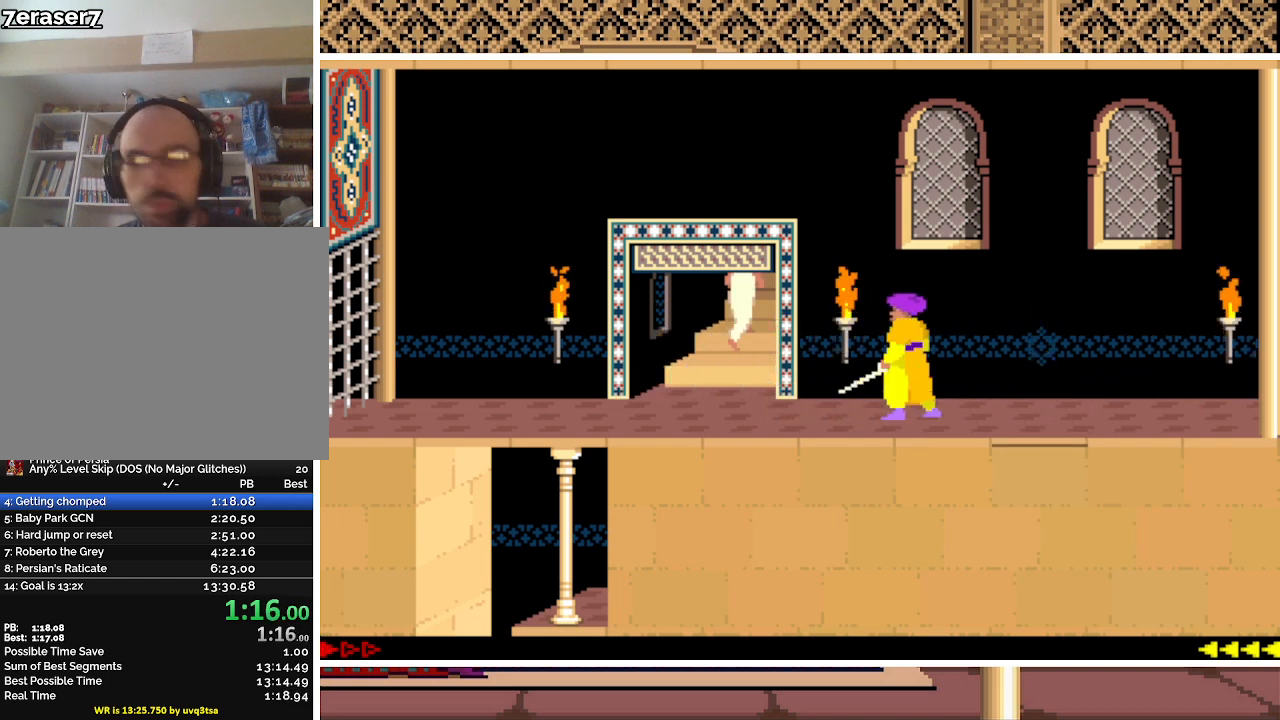
{"keys": [], "events": []}
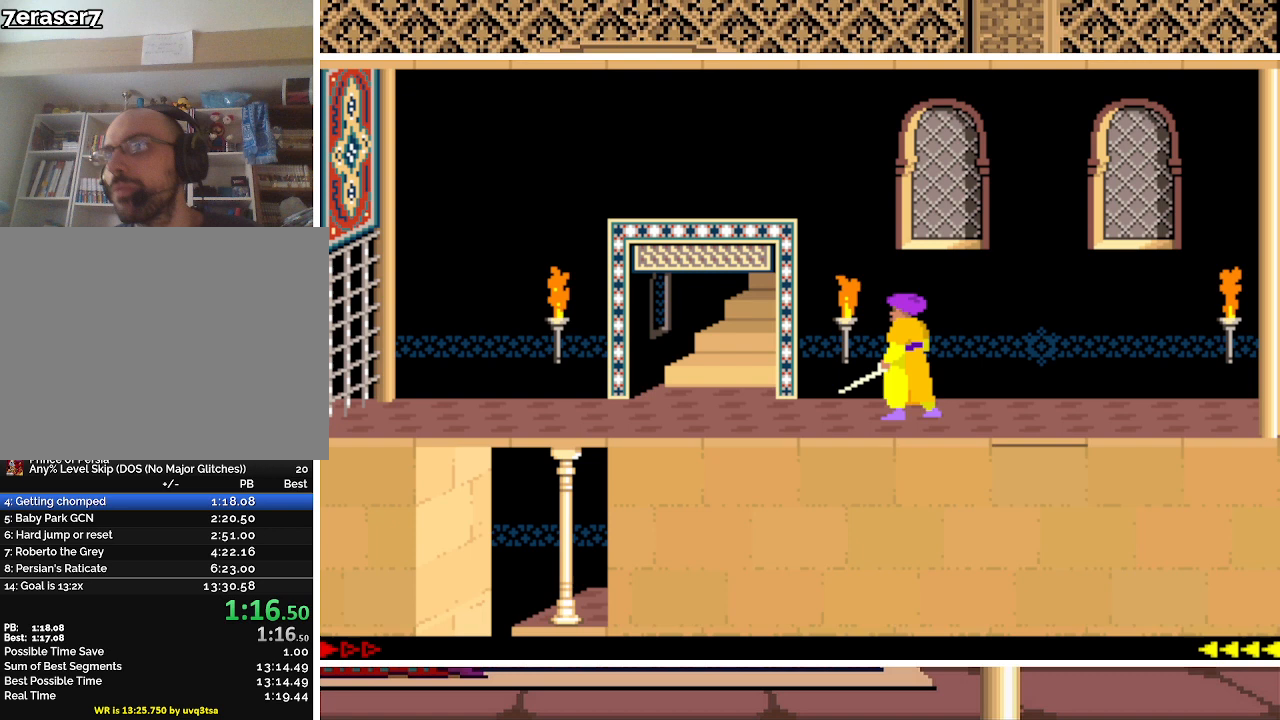
{"keys": [], "events": []}
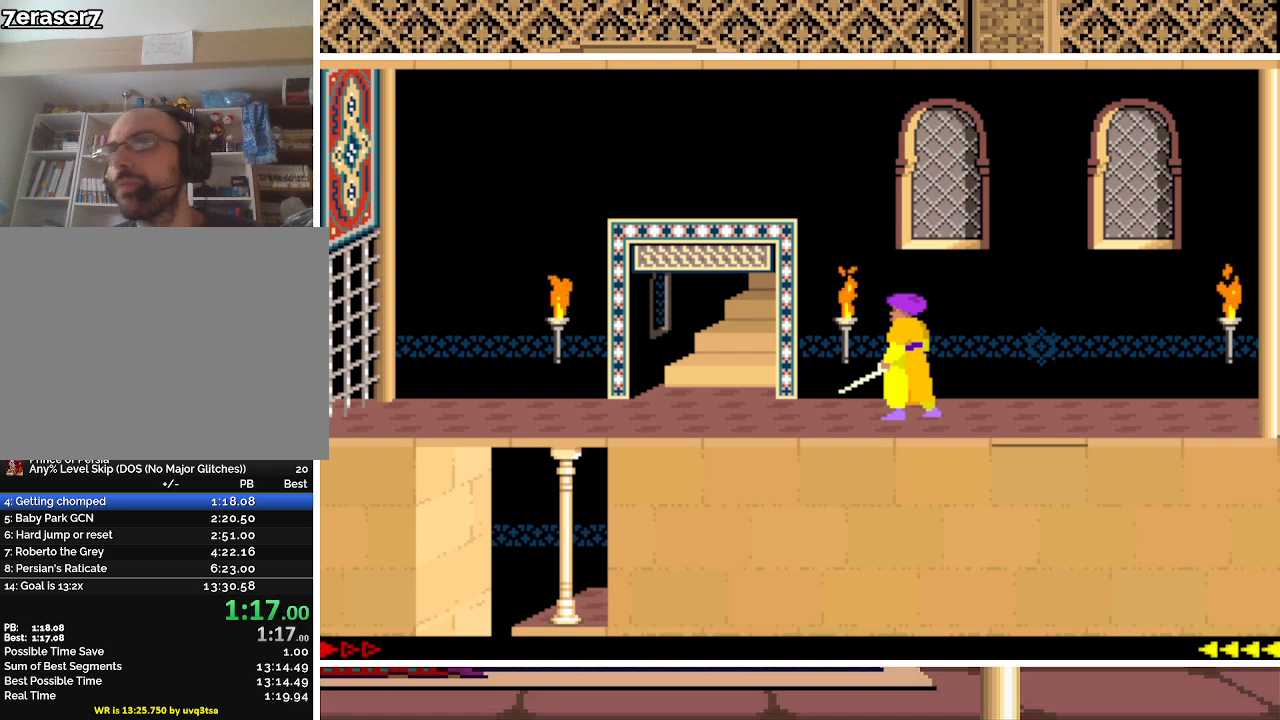
{"keys": [], "events": []}
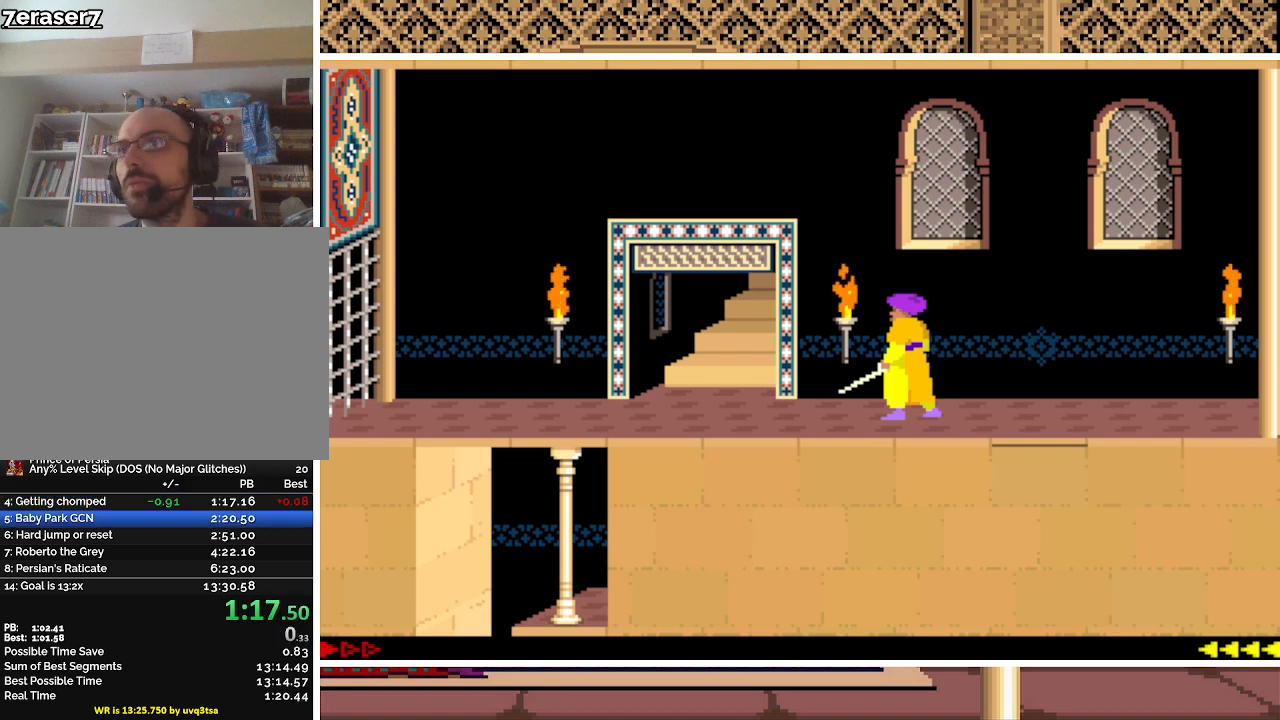
{"keys": [], "events": []}
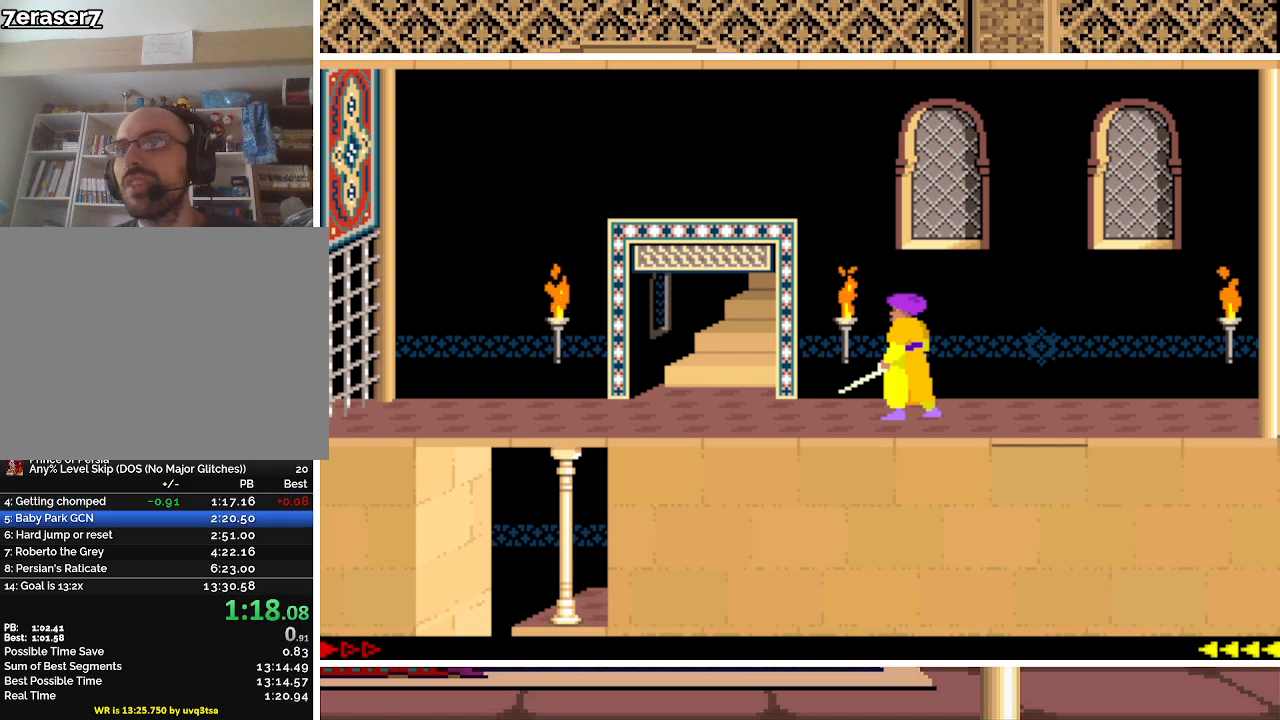
{"keys": [], "events": []}
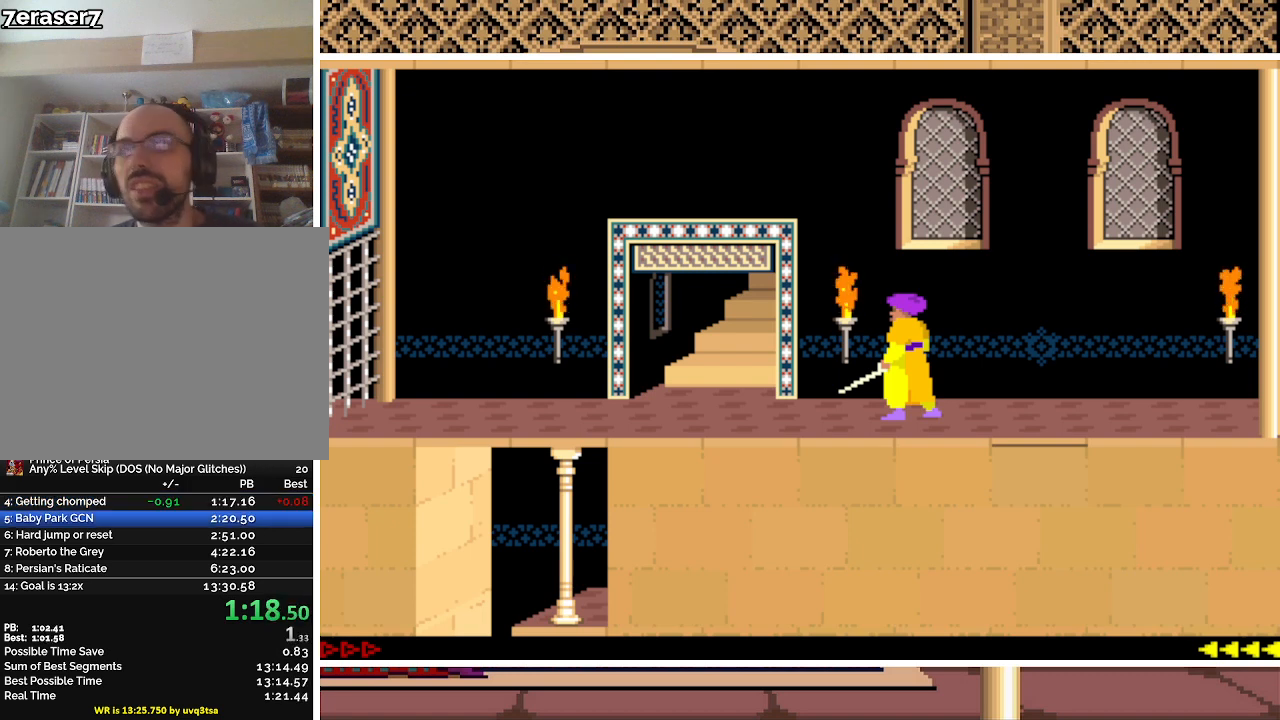
{"keys": [], "events": []}
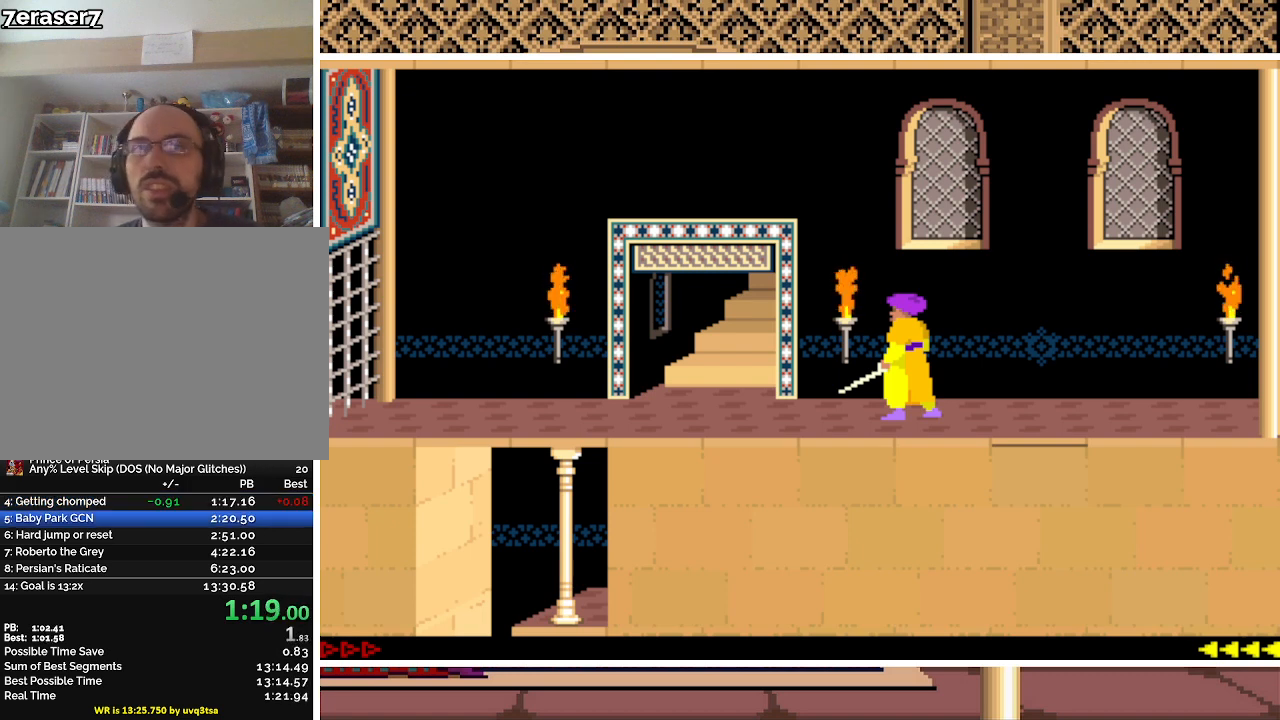
{"keys": ["left"], "events": [[300, "left", "down"]]}
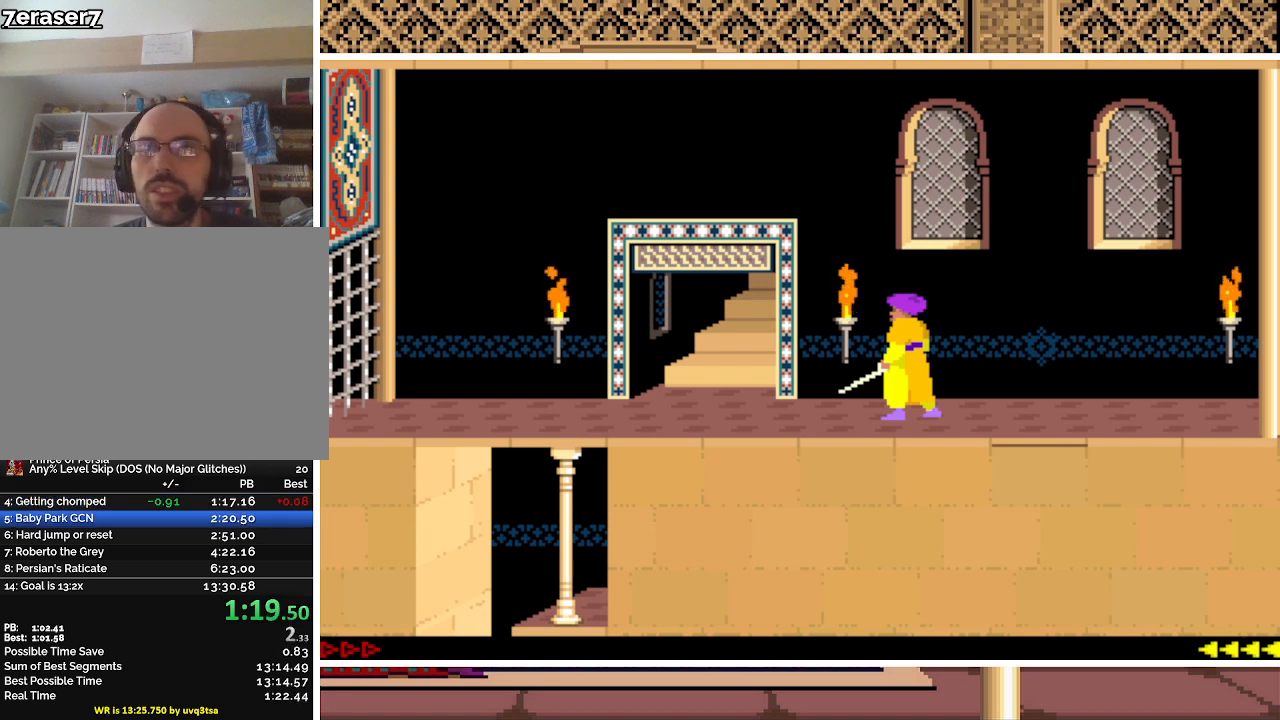
{"keys": ["left"], "events": []}
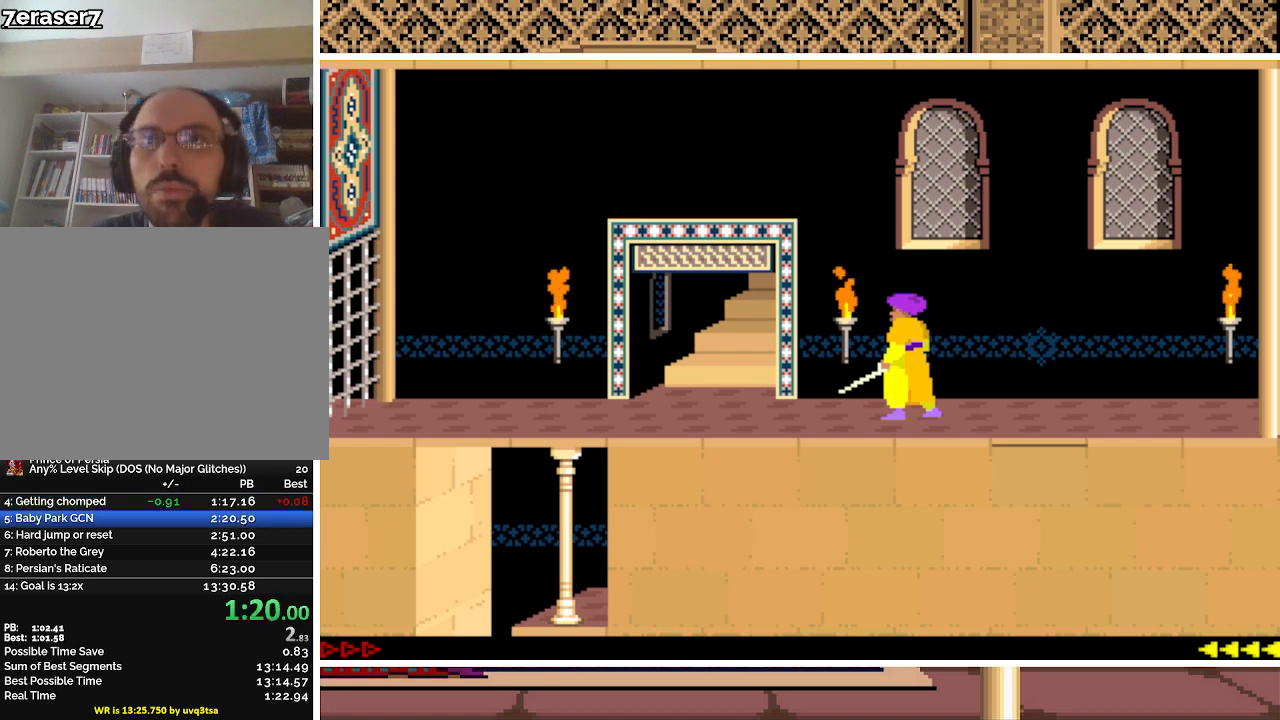
{"keys": ["left"], "events": []}
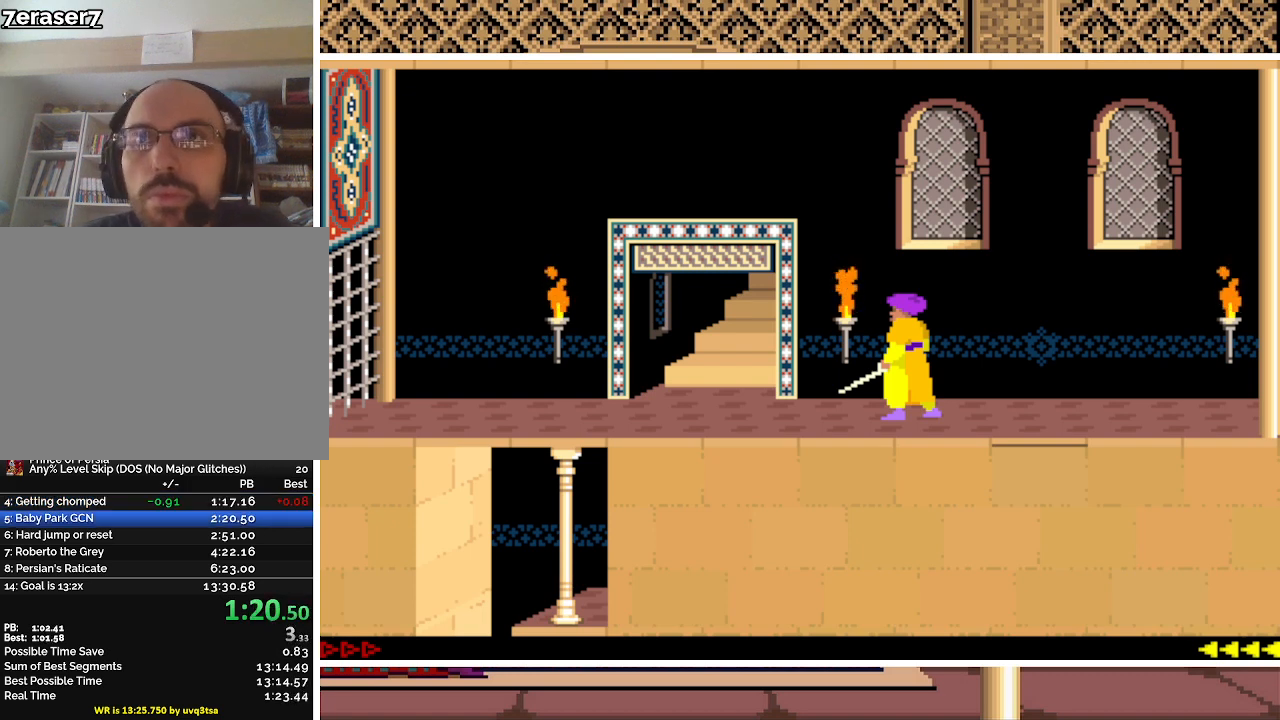
{"keys": ["left"], "events": []}
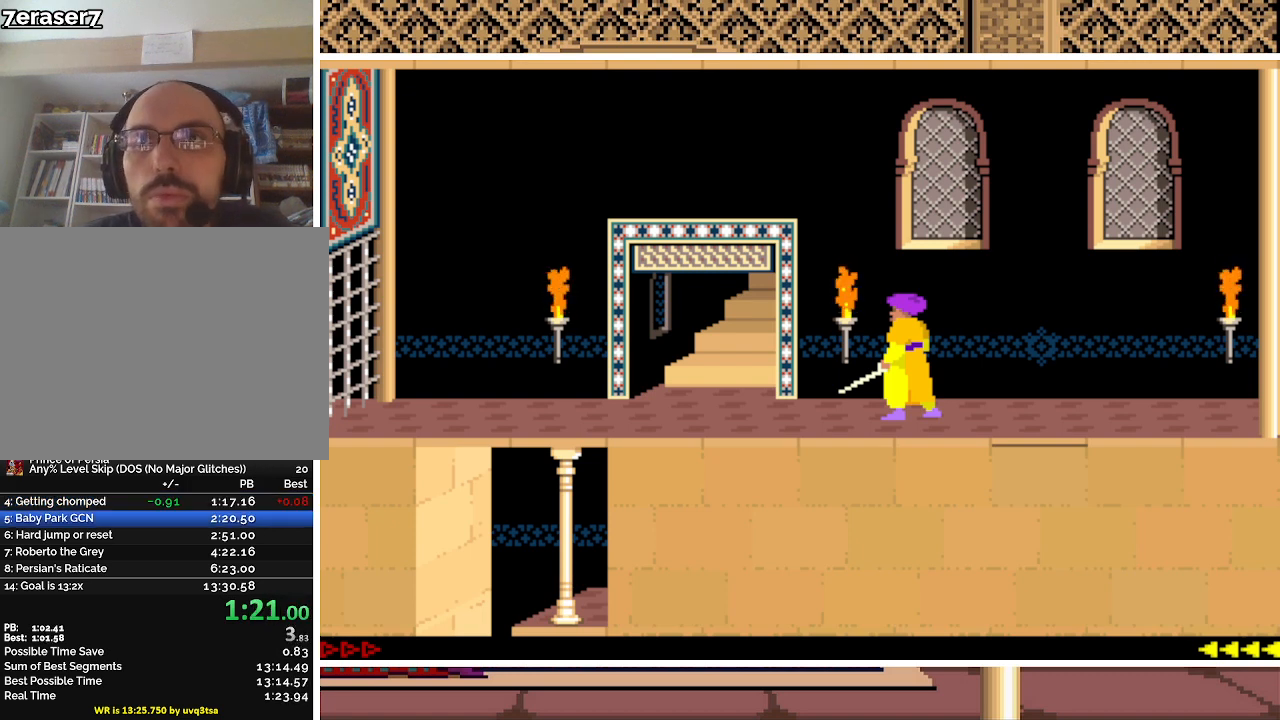
{"keys": ["left"], "events": []}
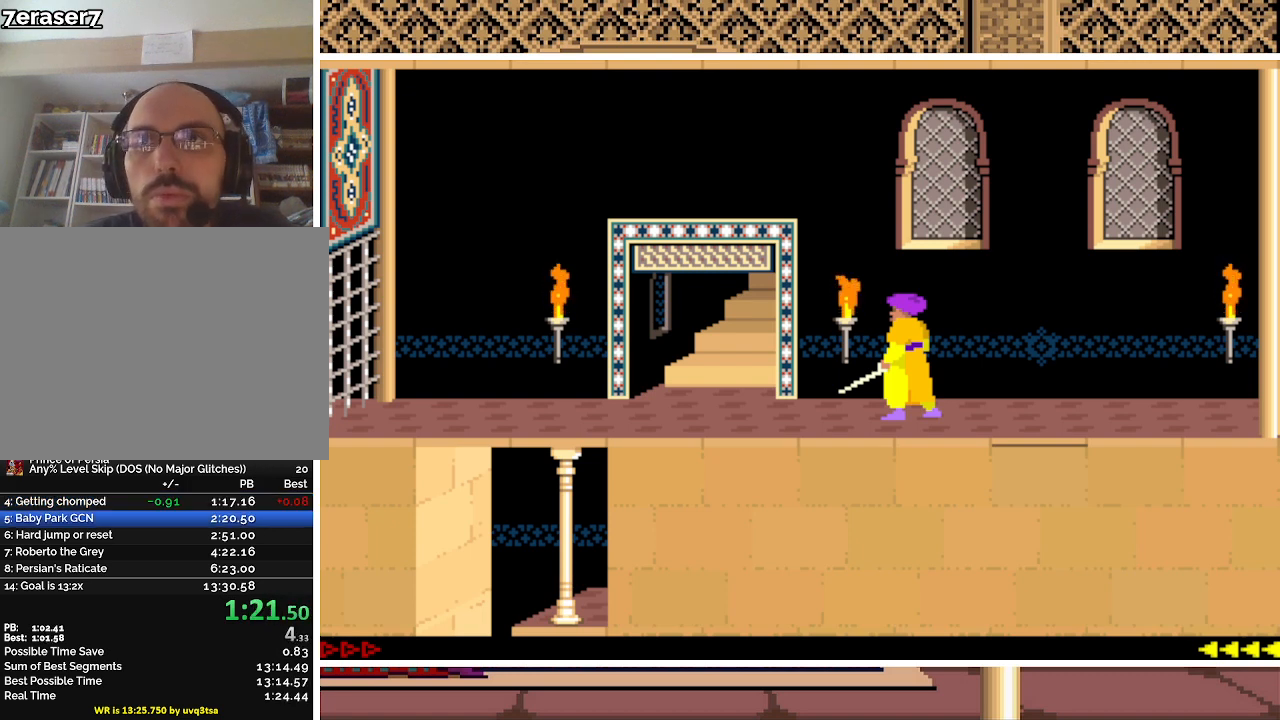
{"keys": ["left"], "events": []}
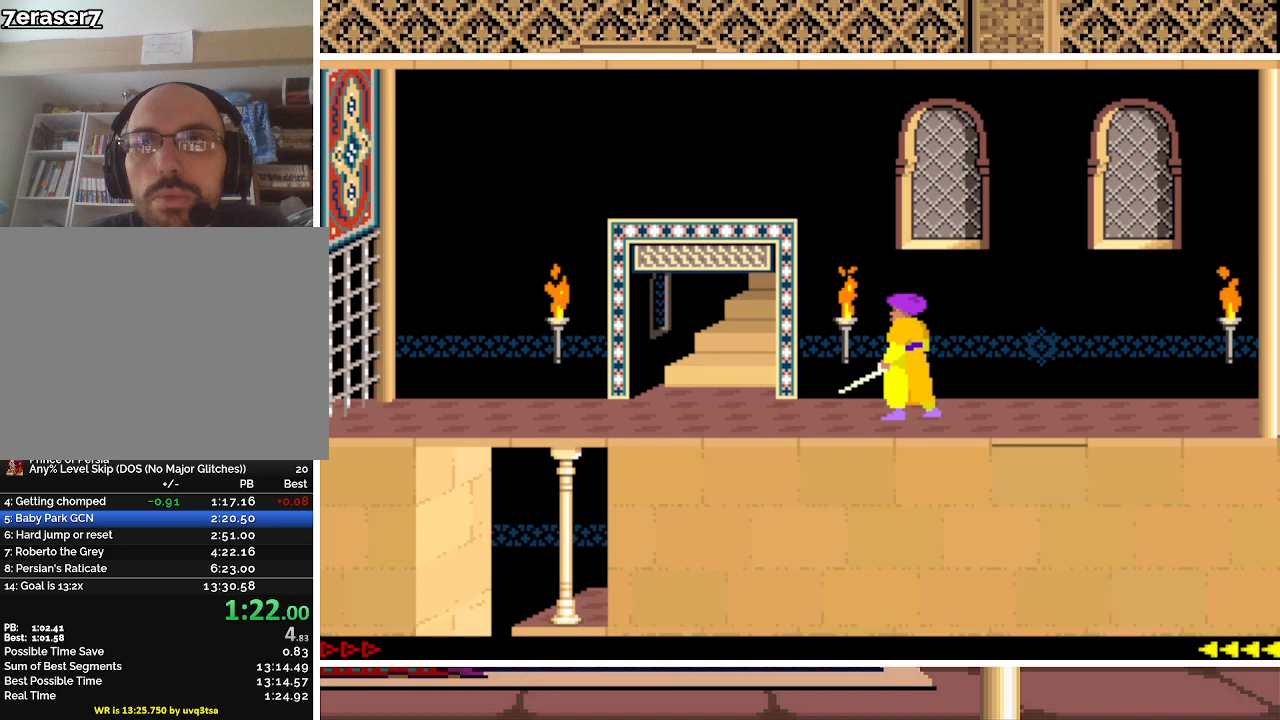
{"keys": ["left"], "events": []}
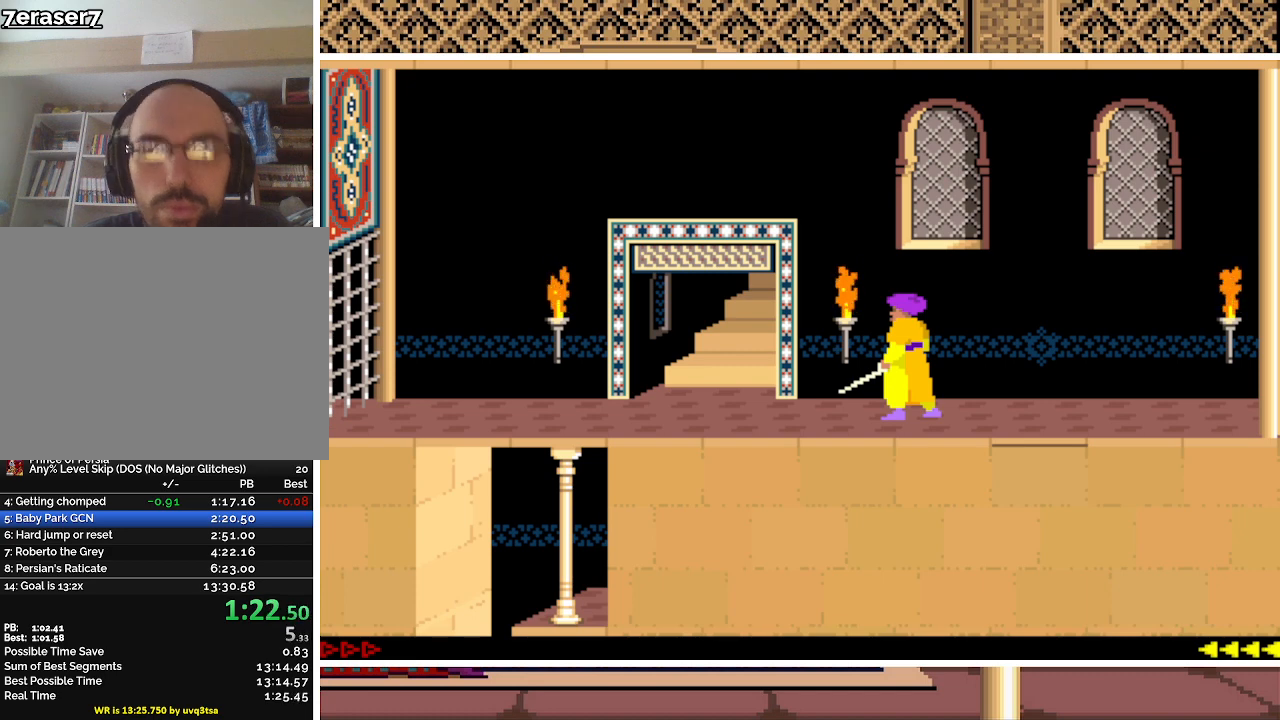
{"keys": ["left"], "events": []}
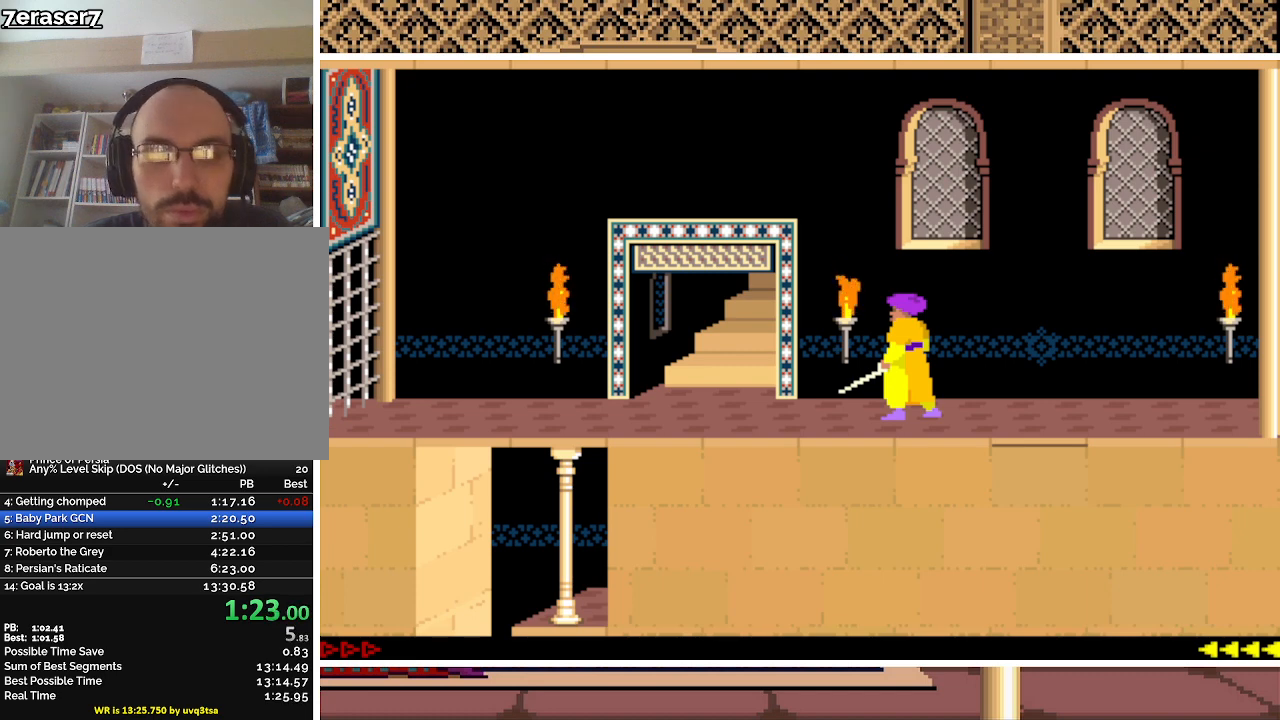
{"keys": ["left"], "events": []}